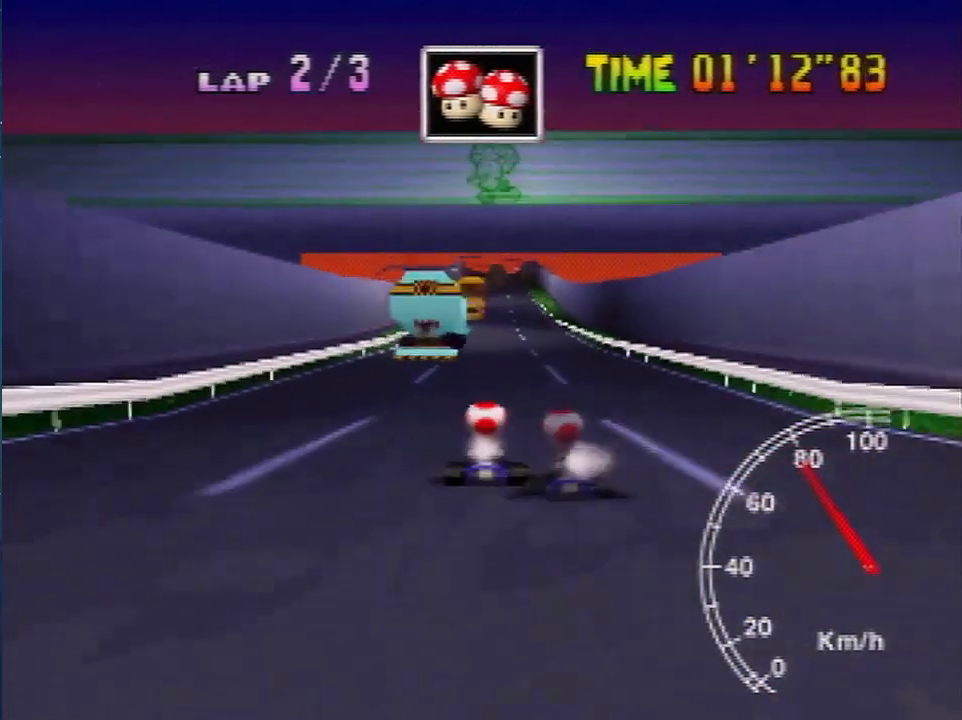
Gameplay with a controller (Nintendo layout); each line is a JSON object with the inputs held at the frame after it. "events" lists button and stick changes between this image and that frame as [ms after this image, input, new state], when the widget could be followed in between. Not read: A L3 R1 R3.
{"buttons": [], "left_stick": "center", "events": []}
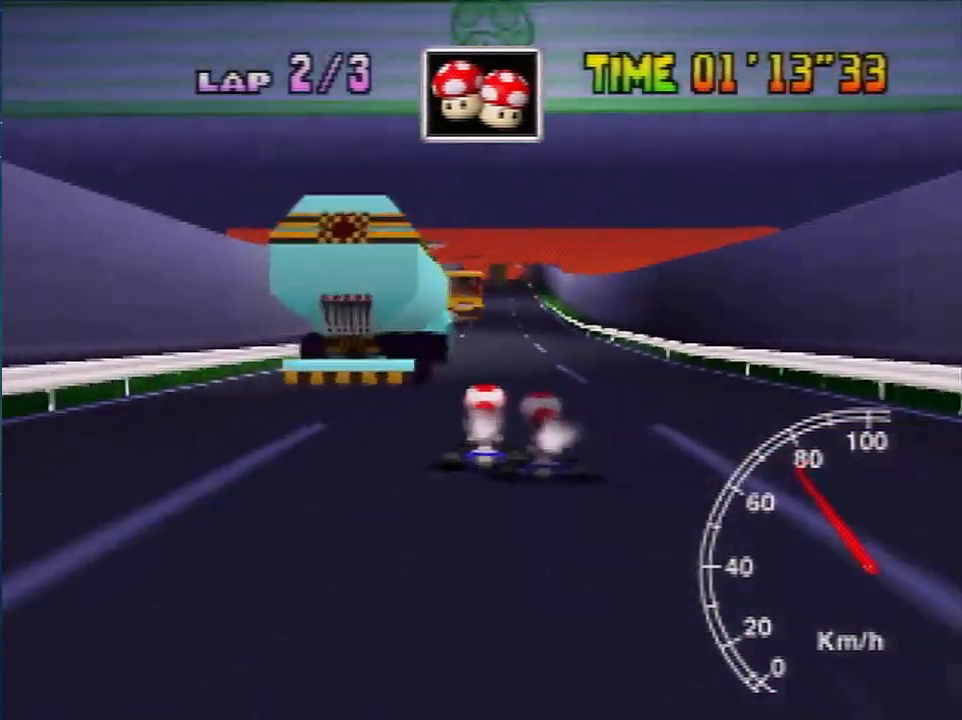
{"buttons": [], "left_stick": "left", "events": [[100, "left_stick", "right"], [334, "left_stick", "left"]]}
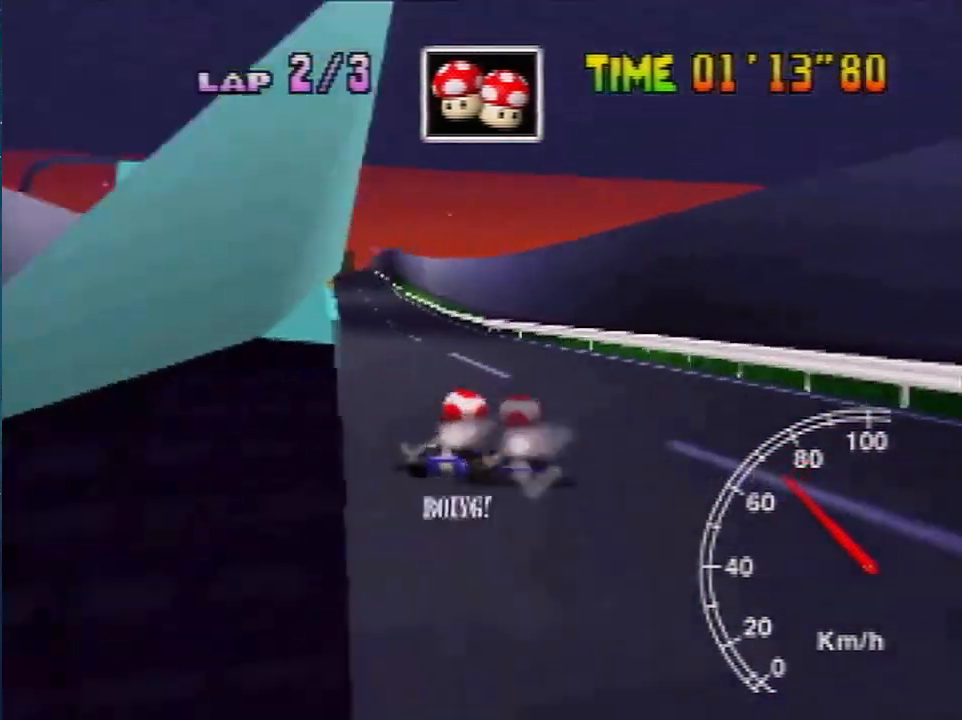
{"buttons": [], "left_stick": "left", "events": [[233, "left_stick", "up-right"], [300, "left_stick", "left"], [400, "left_stick", "up-right"], [500, "left_stick", "left"]]}
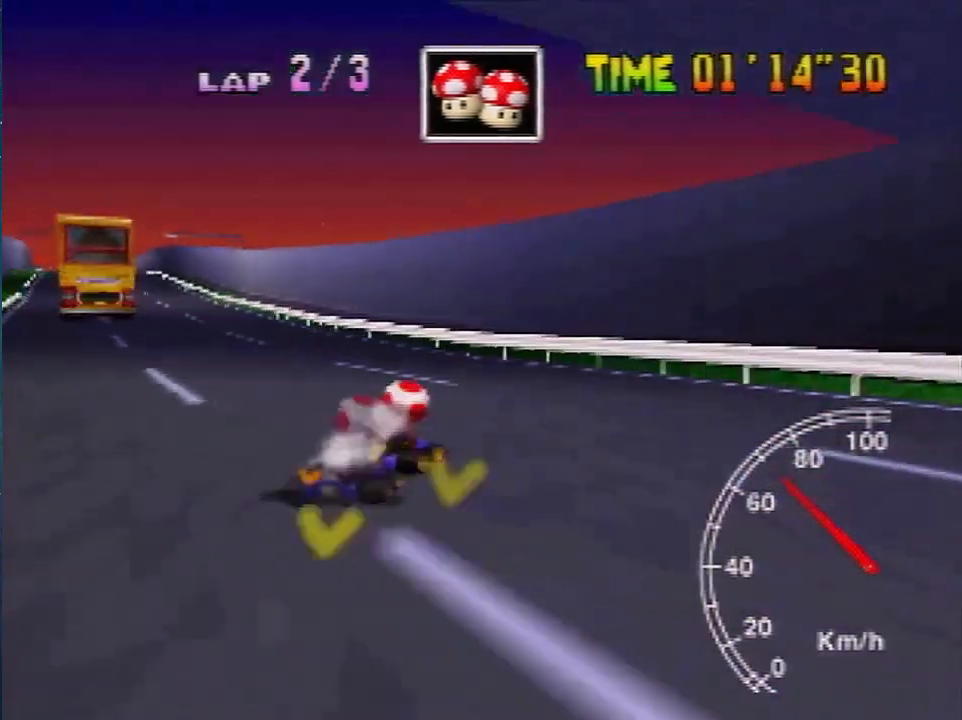
{"buttons": [], "left_stick": "left", "events": []}
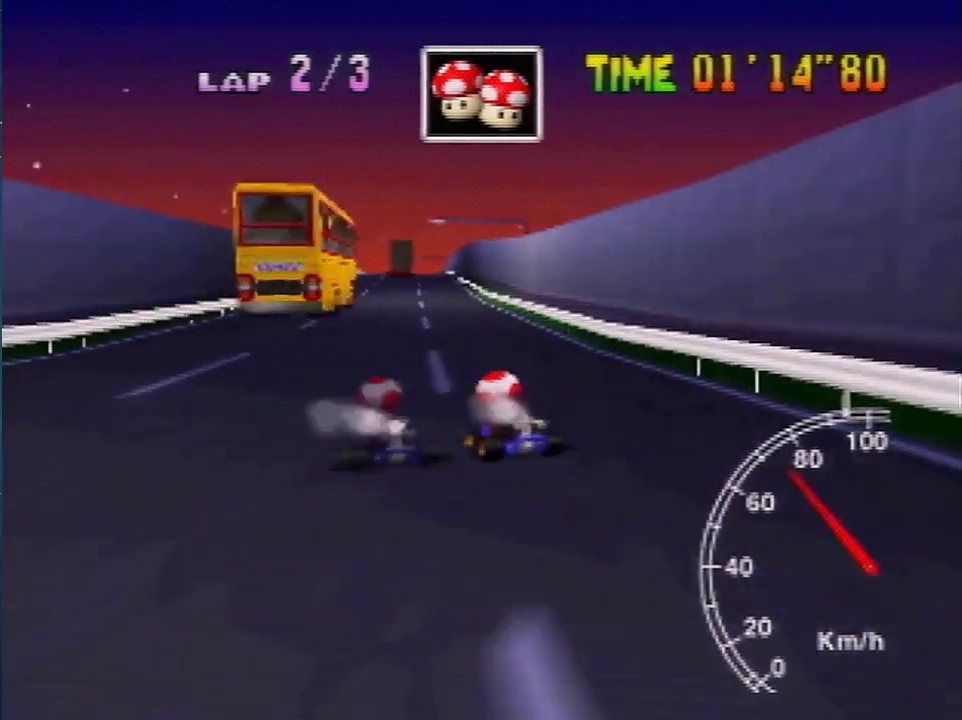
{"buttons": [], "left_stick": "center", "events": [[33, "left_stick", "right"], [133, "left_stick", "center"]]}
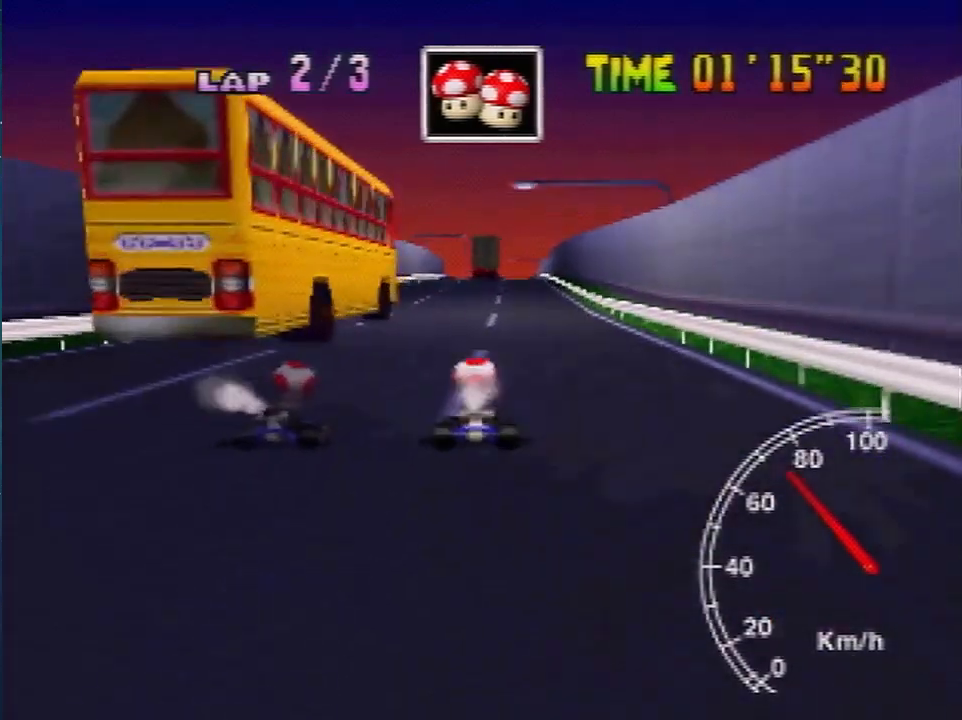
{"buttons": [], "left_stick": "left", "events": [[100, "left_stick", "right"], [267, "left_stick", "left"]]}
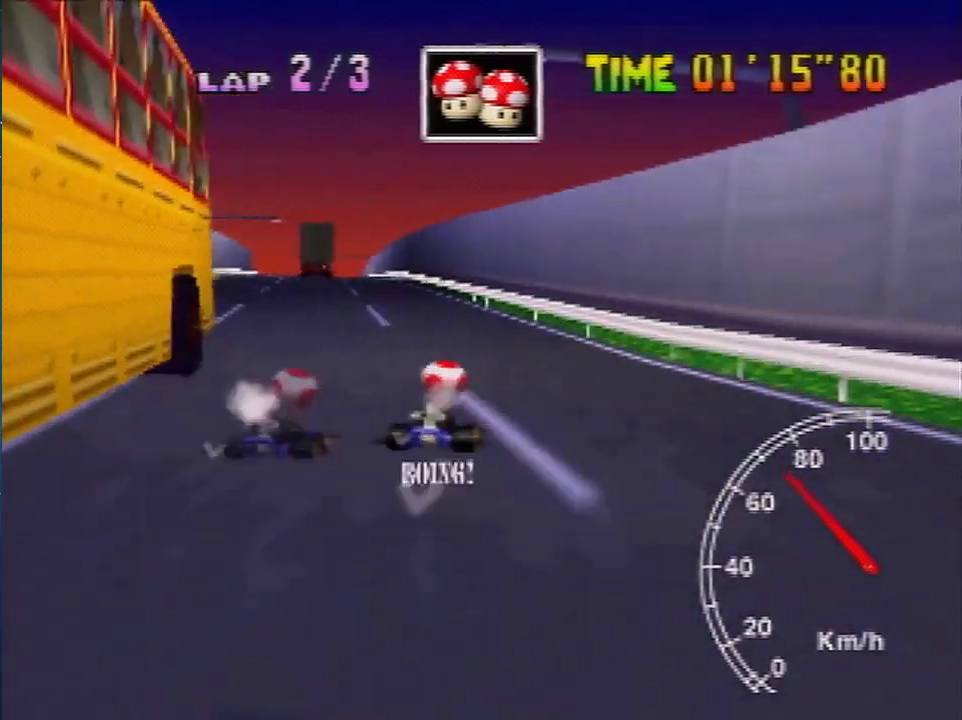
{"buttons": [], "left_stick": "left", "events": [[167, "left_stick", "up-right"], [233, "left_stick", "left"], [333, "left_stick", "up-right"], [434, "left_stick", "left"]]}
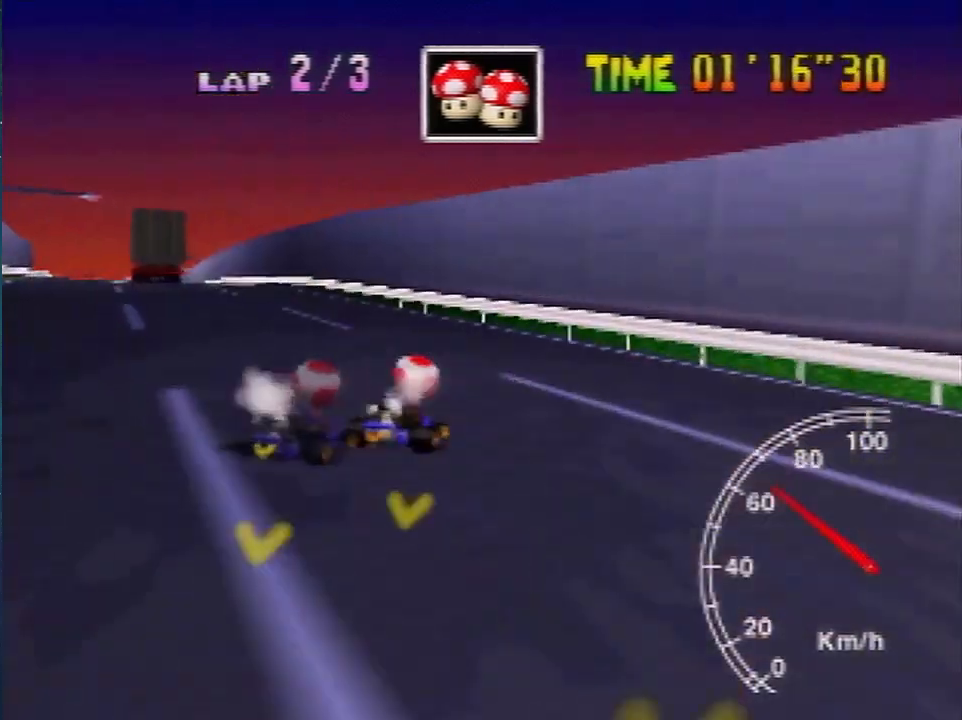
{"buttons": [], "left_stick": "right", "events": [[401, "left_stick", "right"]]}
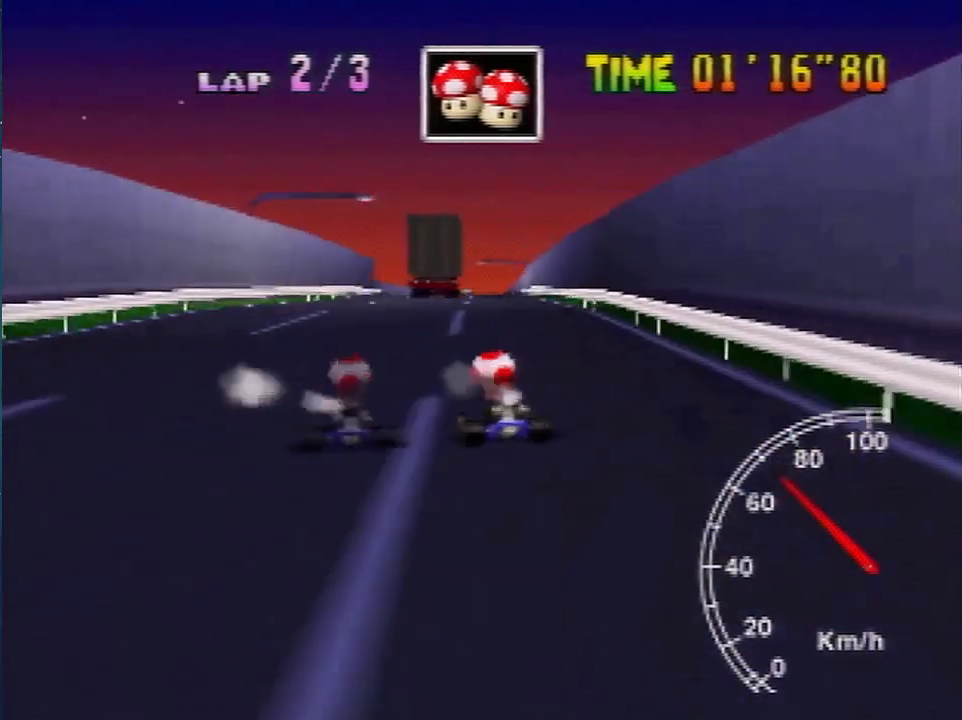
{"buttons": [], "left_stick": "center", "events": [[67, "left_stick", "center"]]}
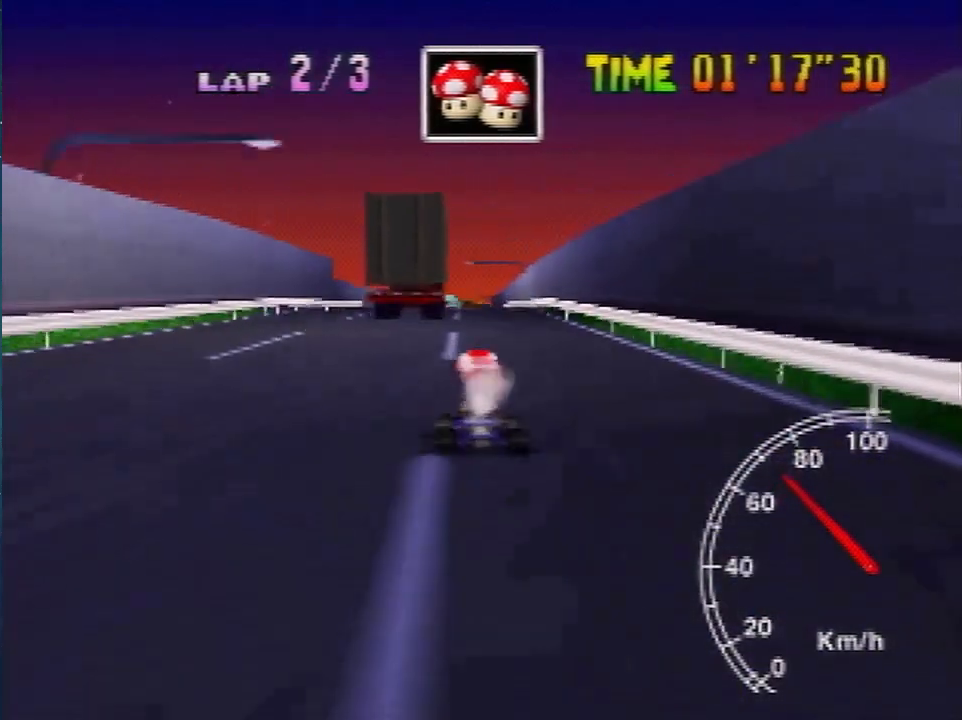
{"buttons": [], "left_stick": "right", "events": [[134, "left_stick", "left"], [367, "left_stick", "right"]]}
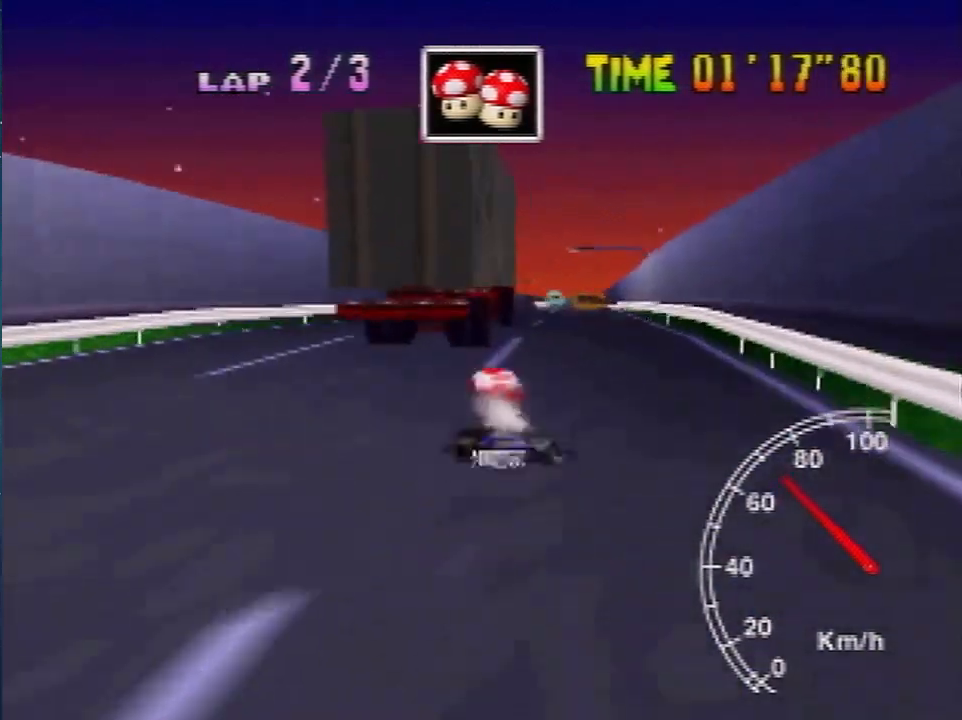
{"buttons": [], "left_stick": "up-left", "events": [[200, "left_stick", "up-right"], [467, "left_stick", "up-left"]]}
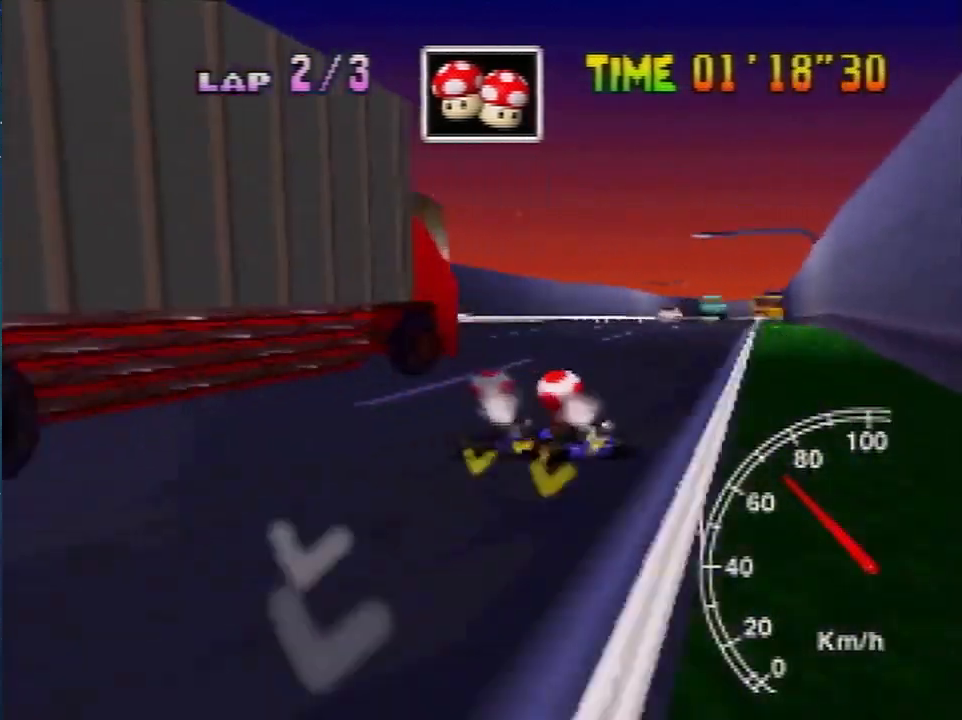
{"buttons": [], "left_stick": "up-left", "events": [[67, "left_stick", "right"], [434, "left_stick", "up-left"]]}
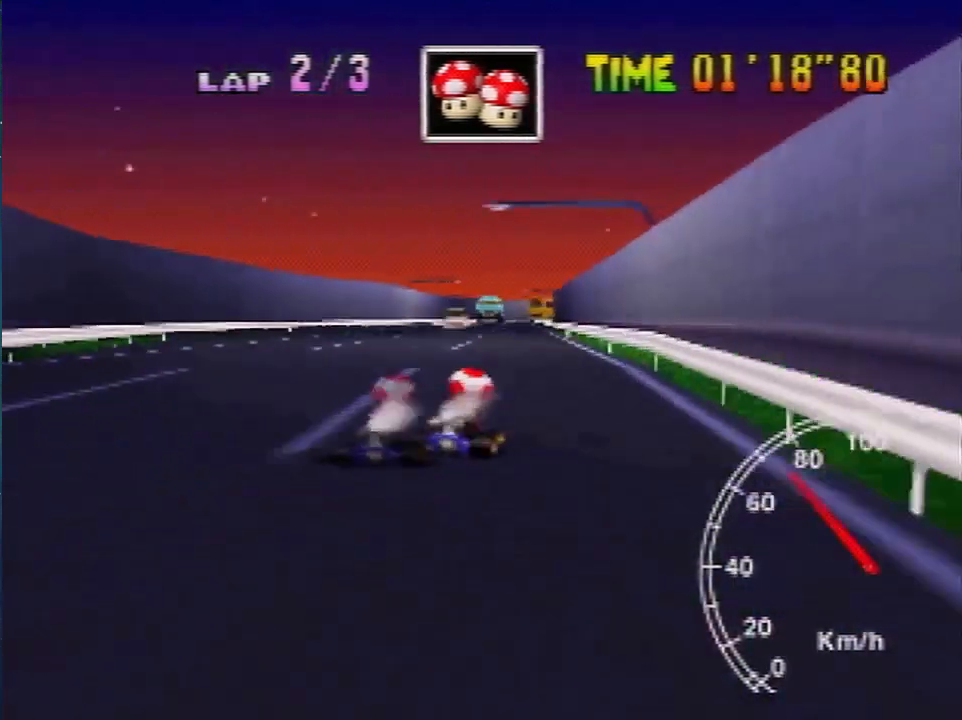
{"buttons": [], "left_stick": "center", "events": [[33, "left_stick", "center"]]}
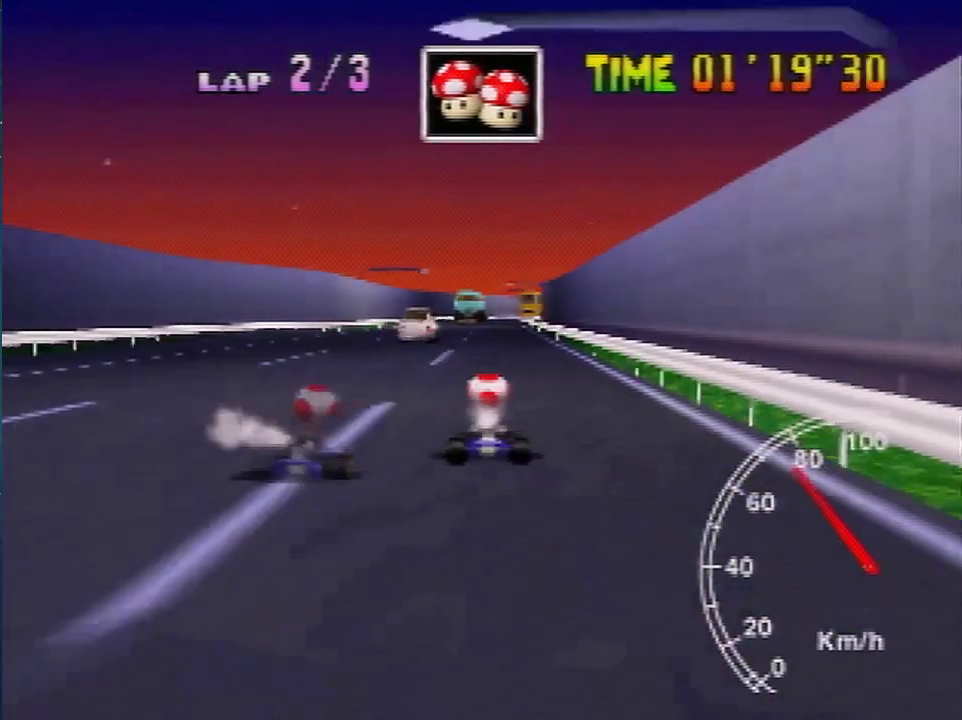
{"buttons": [], "left_stick": "right", "events": [[401, "left_stick", "right"]]}
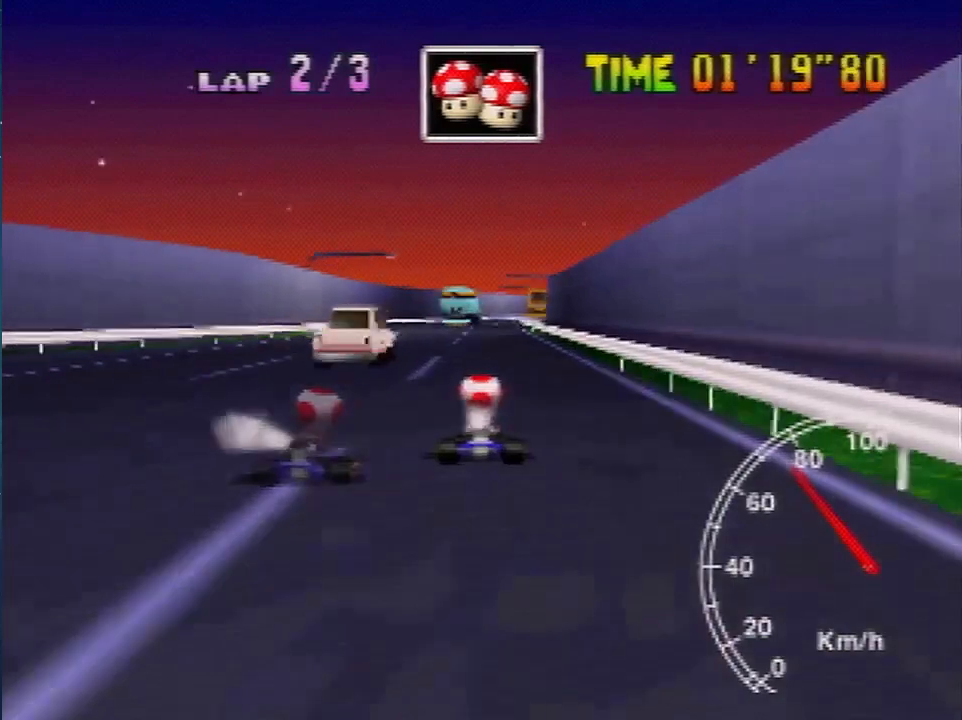
{"buttons": [], "left_stick": "left", "events": [[100, "left_stick", "left"]]}
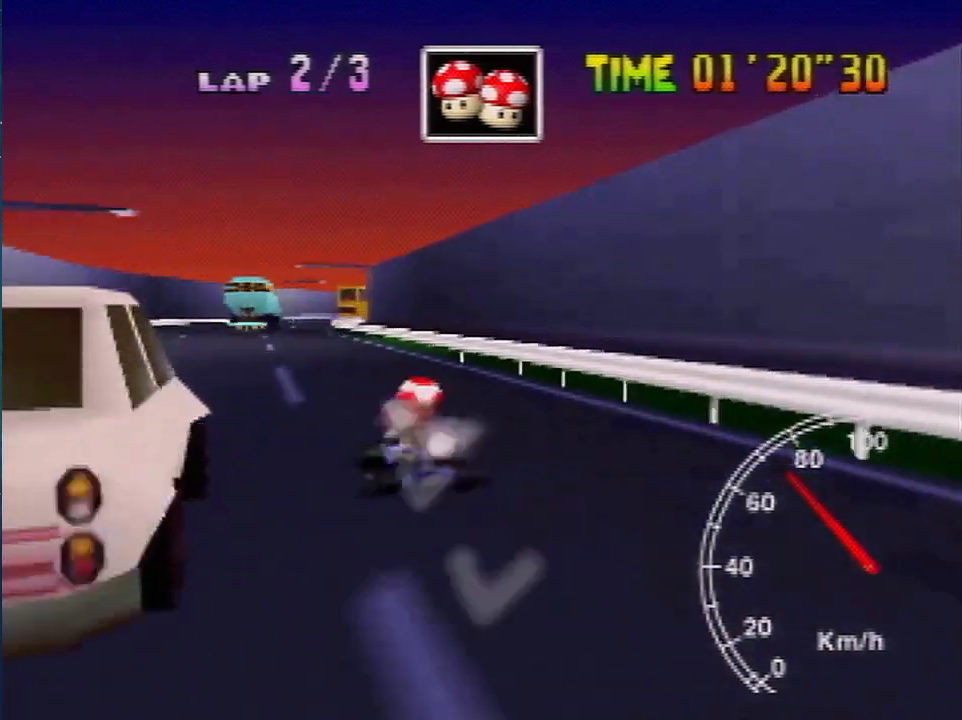
{"buttons": [], "left_stick": "left", "events": [[67, "left_stick", "up-left"], [167, "left_stick", "up-right"], [234, "left_stick", "left"], [334, "left_stick", "up-right"], [434, "left_stick", "left"]]}
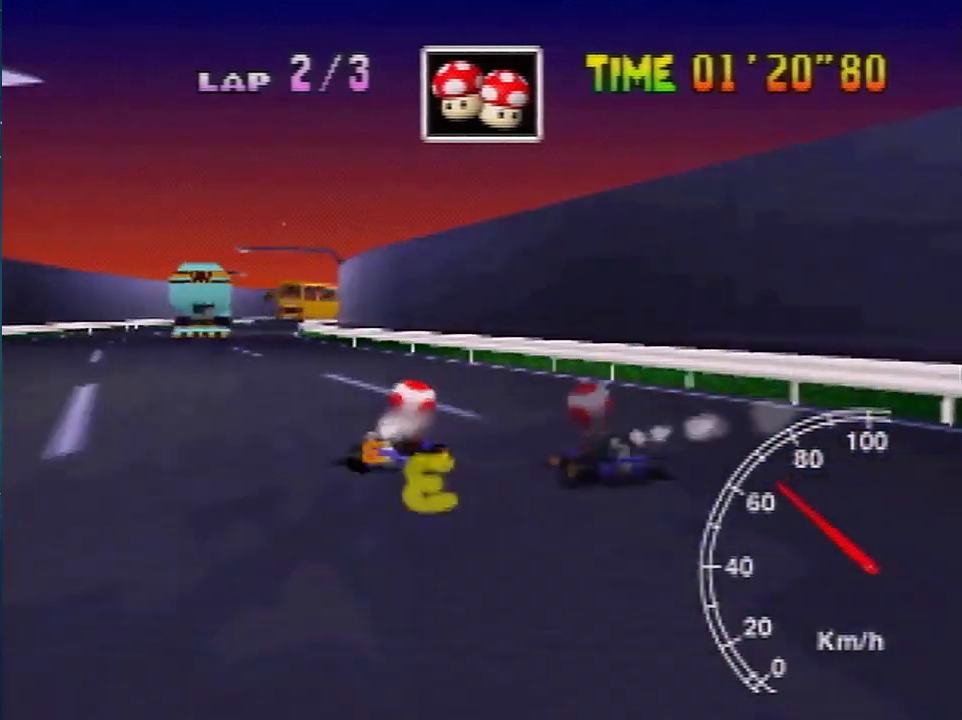
{"buttons": [], "left_stick": "up-right", "events": [[267, "left_stick", "center"], [500, "left_stick", "up-right"]]}
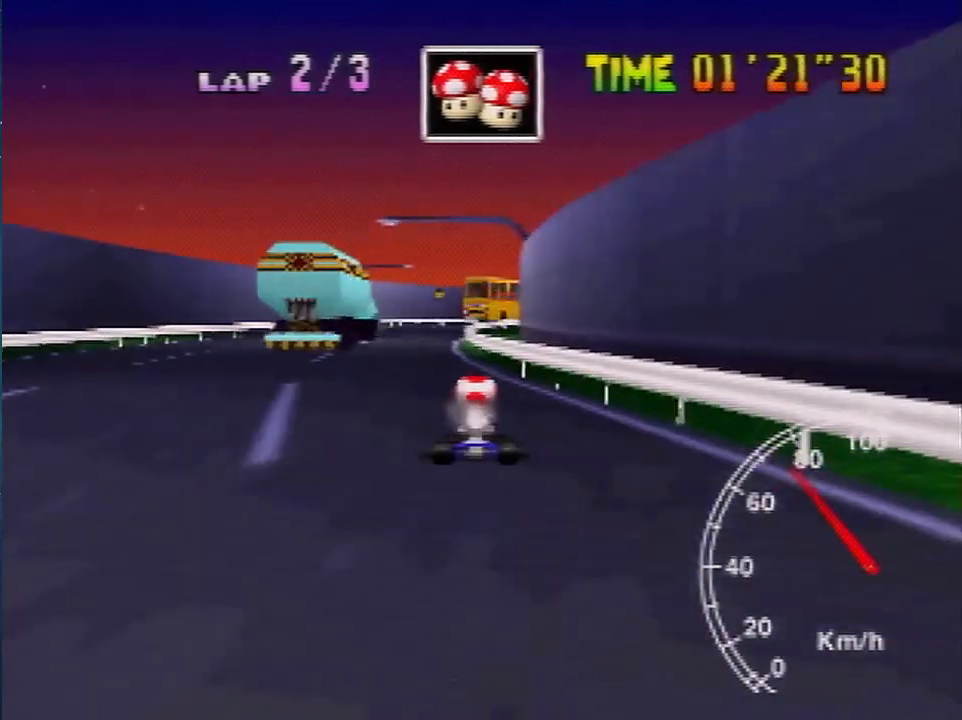
{"buttons": [], "left_stick": "right", "events": [[100, "left_stick", "center"], [367, "left_stick", "right"]]}
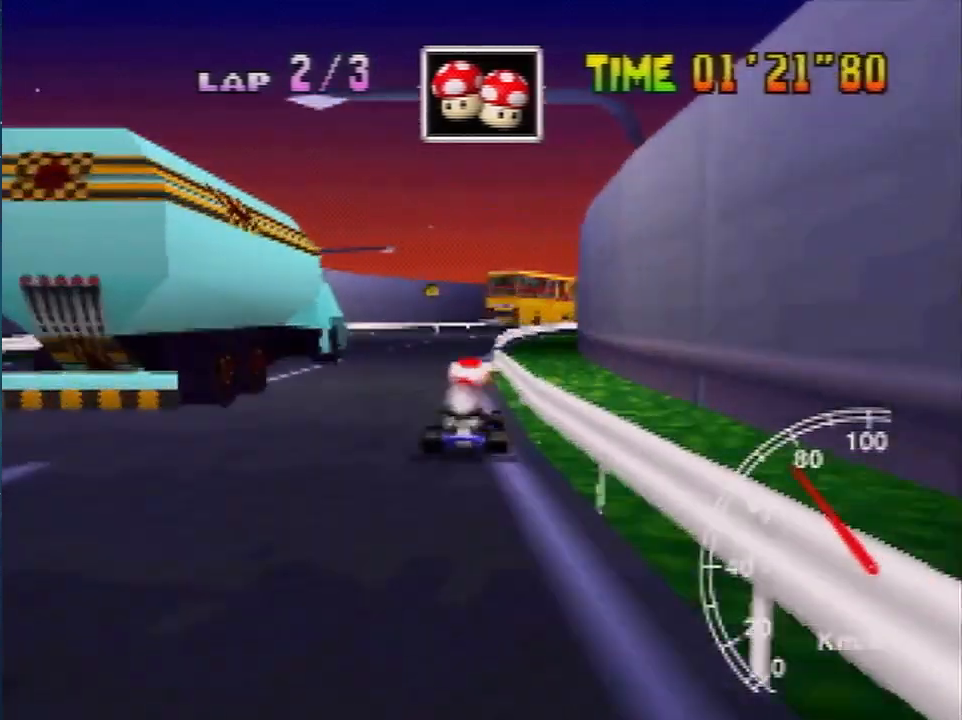
{"buttons": [], "left_stick": "left", "events": [[267, "left_stick", "left"]]}
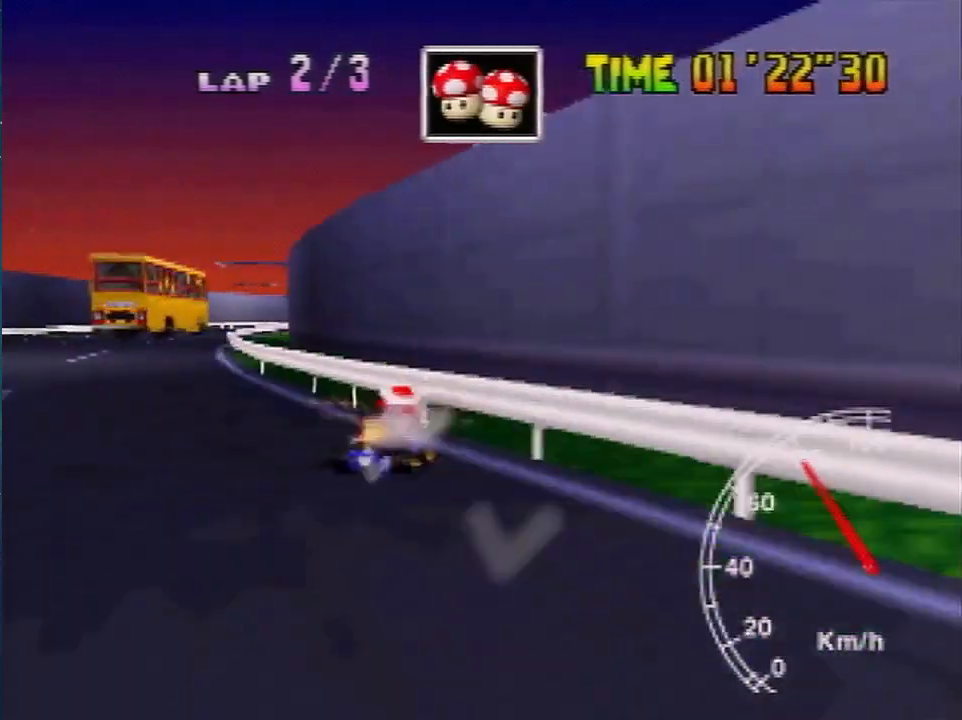
{"buttons": [], "left_stick": "left", "events": [[401, "left_stick", "right"], [501, "left_stick", "left"]]}
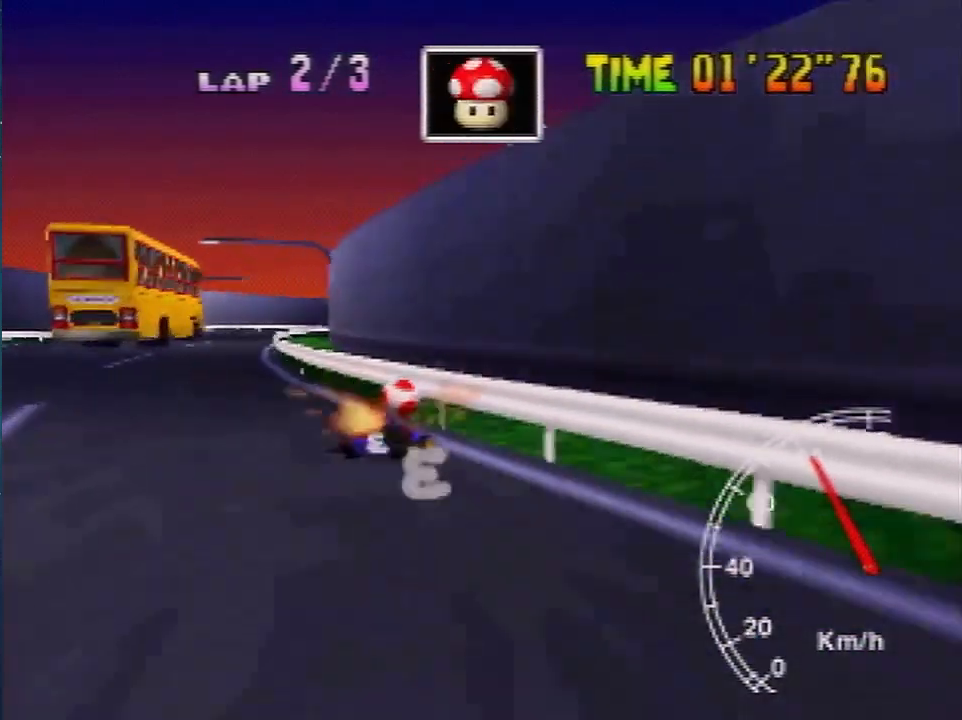
{"buttons": [], "left_stick": "left", "events": []}
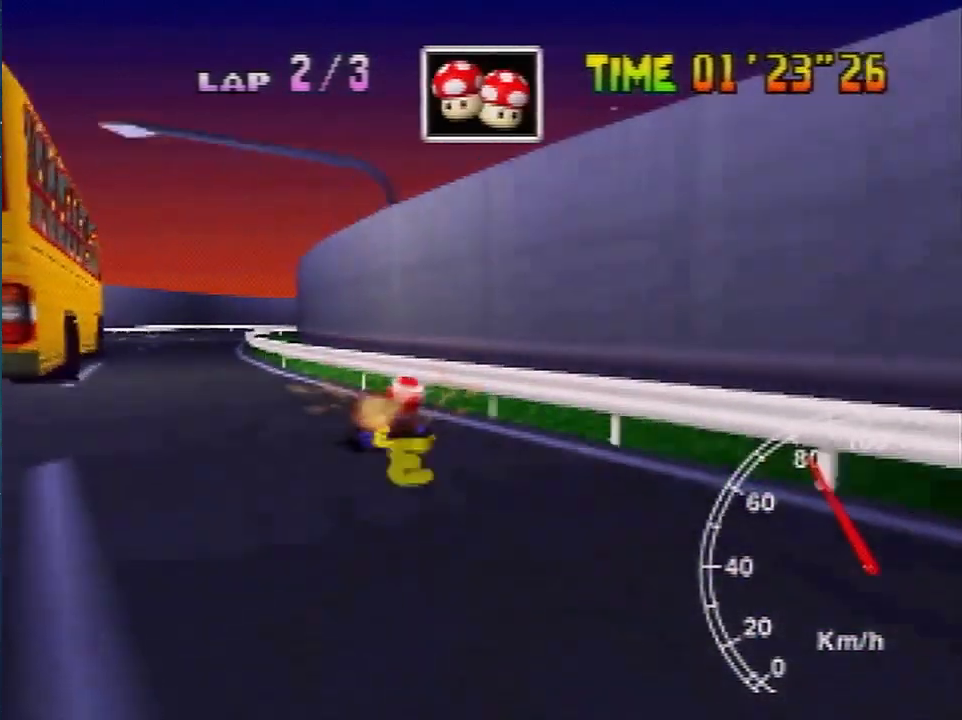
{"buttons": [], "left_stick": "left", "events": [[67, "left_stick", "up-right"], [167, "left_stick", "left"]]}
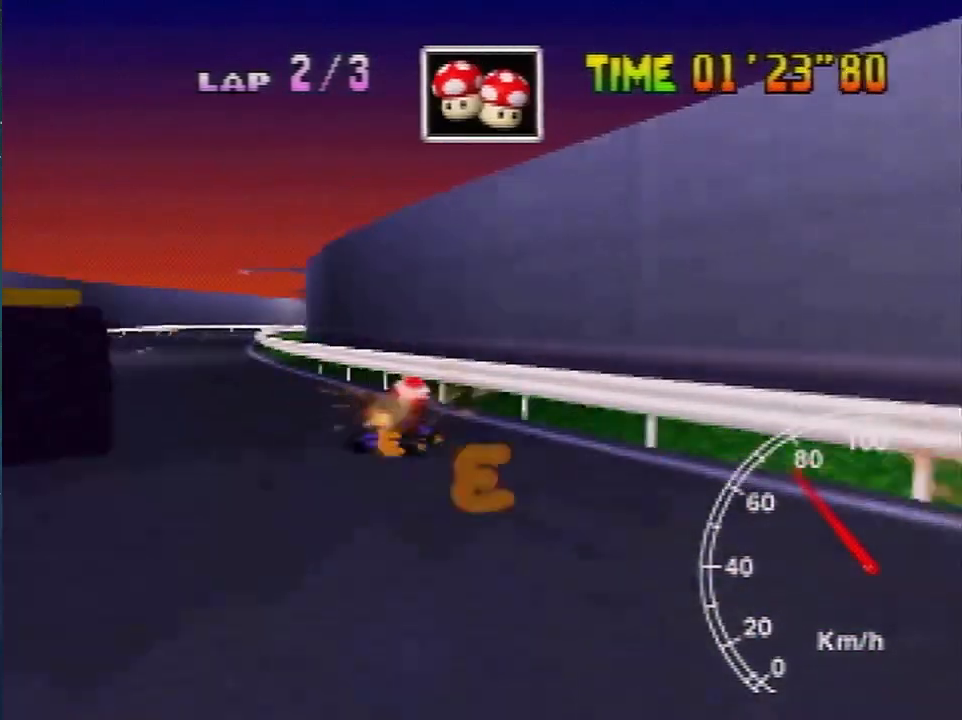
{"buttons": [], "left_stick": "left", "events": []}
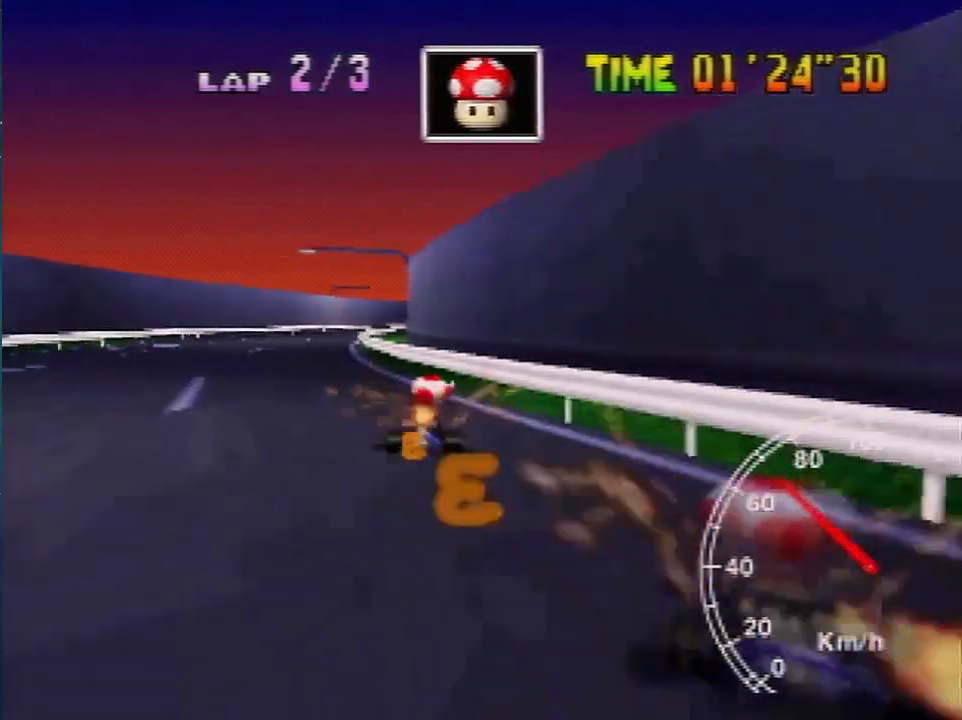
{"buttons": [], "left_stick": "right", "events": [[34, "left_stick", "center"], [100, "left_stick", "right"], [200, "left_stick", "center"], [367, "left_stick", "right"]]}
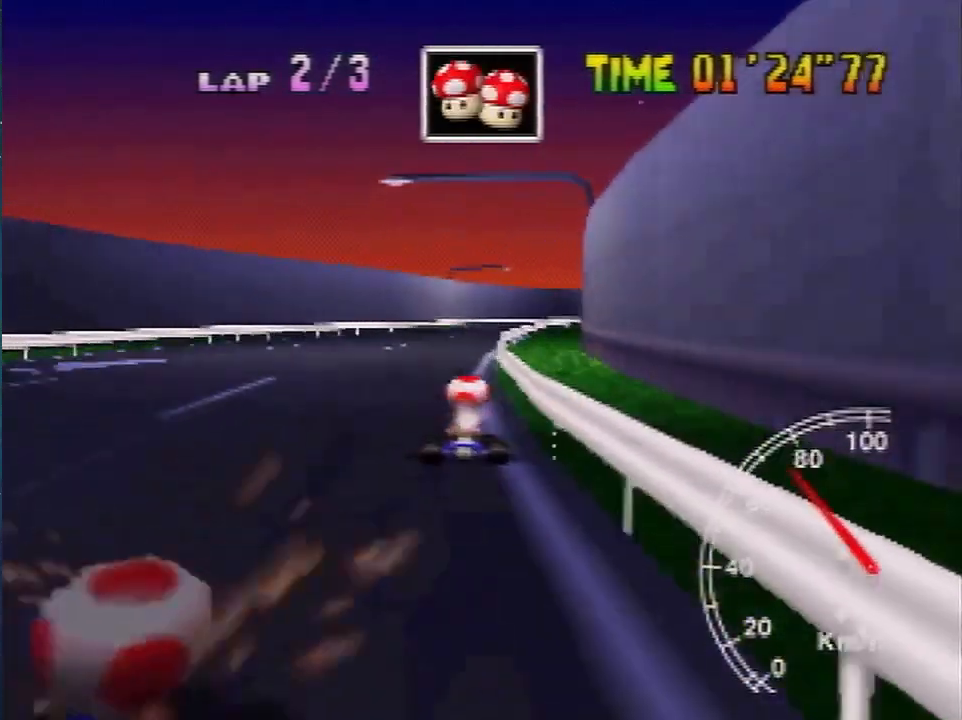
{"buttons": [], "left_stick": "center", "events": [[133, "left_stick", "left"], [233, "left_stick", "center"]]}
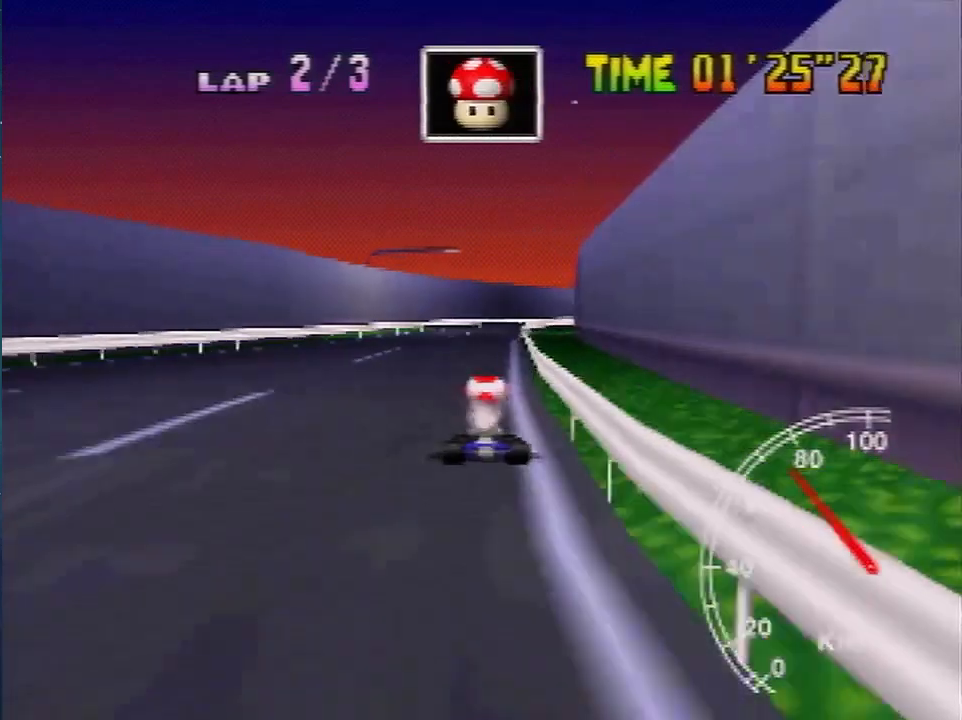
{"buttons": [], "left_stick": "left", "events": [[67, "left_stick", "right"], [301, "left_stick", "center"], [434, "left_stick", "left"]]}
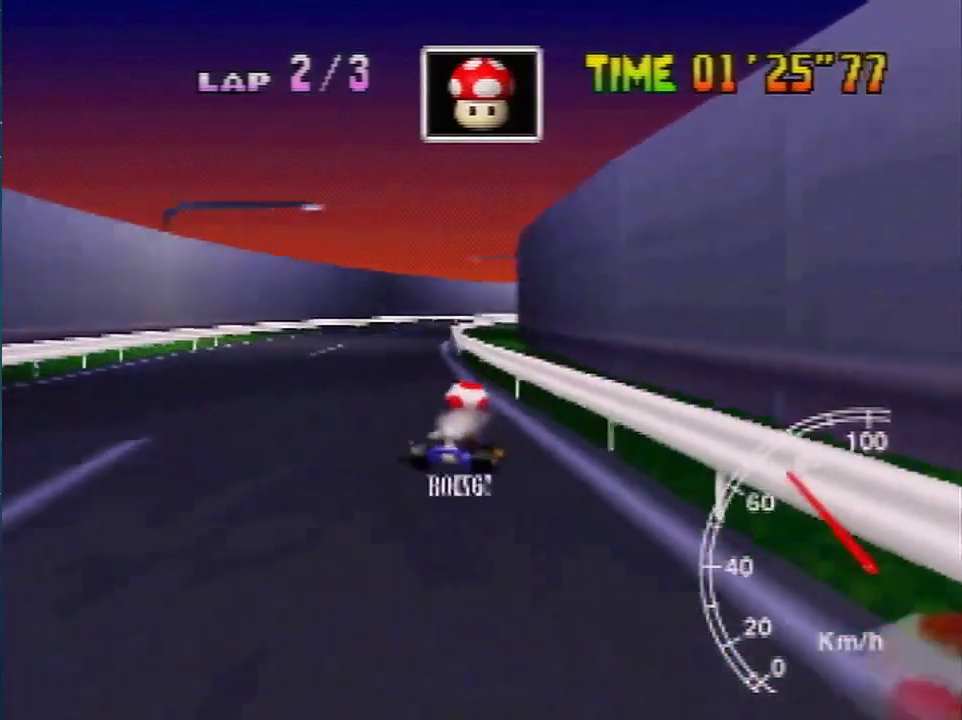
{"buttons": [], "left_stick": "up-right", "events": [[267, "left_stick", "up-right"], [333, "left_stick", "up-left"], [500, "left_stick", "up-right"]]}
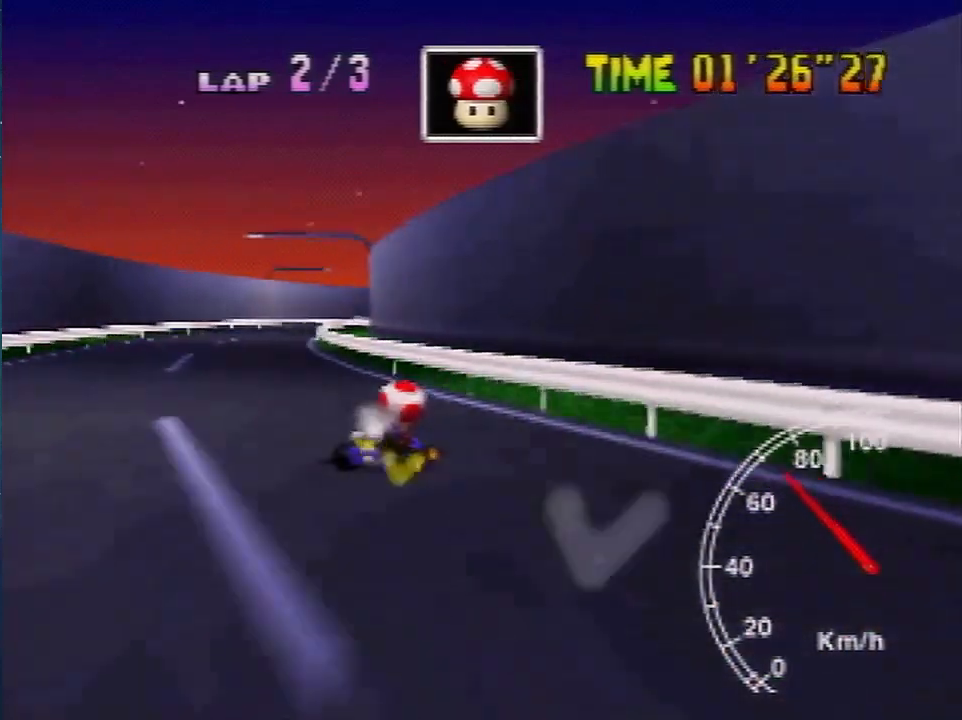
{"buttons": [], "left_stick": "center", "events": [[34, "left_stick", "up-left"], [67, "left_stick", "left"], [367, "left_stick", "up-right"], [467, "left_stick", "center"]]}
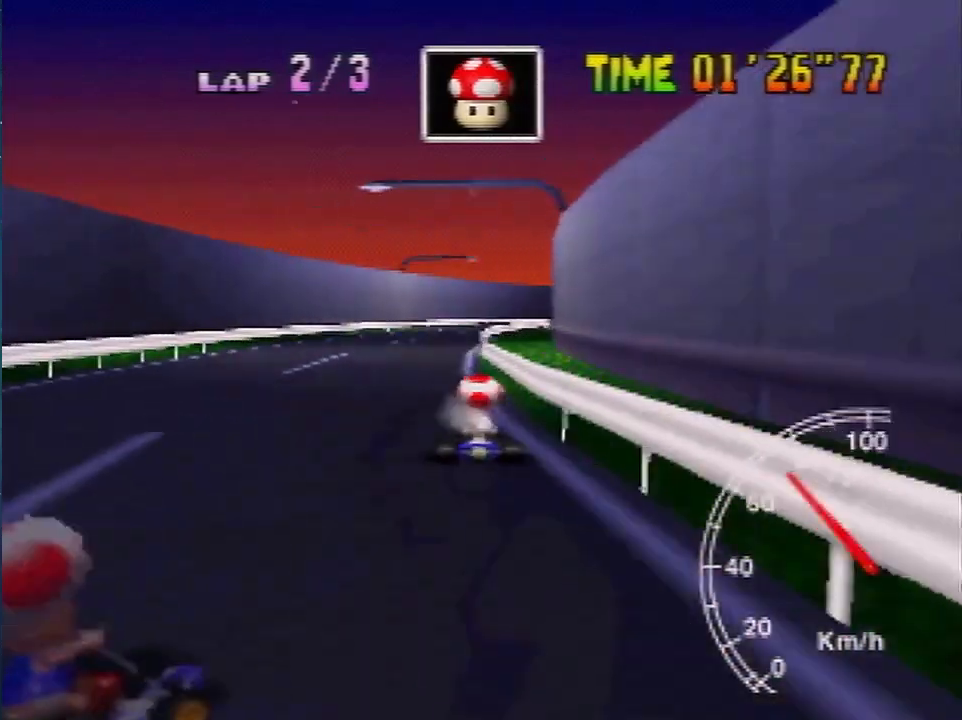
{"buttons": [], "left_stick": "left", "events": [[66, "left_stick", "right"], [367, "left_stick", "left"]]}
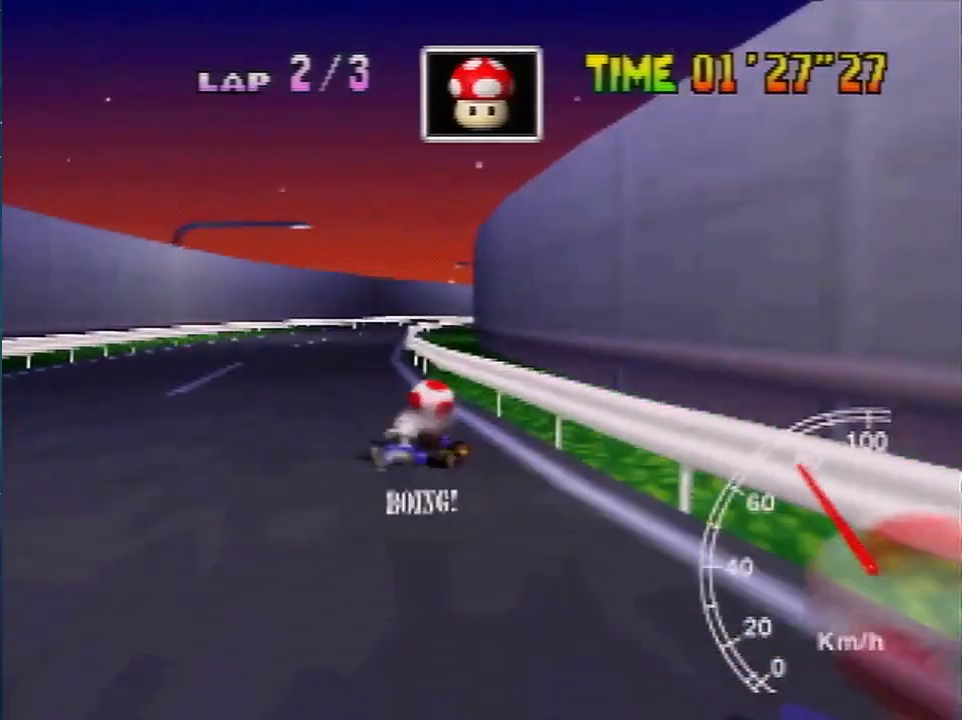
{"buttons": [], "left_stick": "left", "events": [[200, "left_stick", "up-right"], [301, "left_stick", "left"], [434, "left_stick", "up-right"], [501, "left_stick", "left"]]}
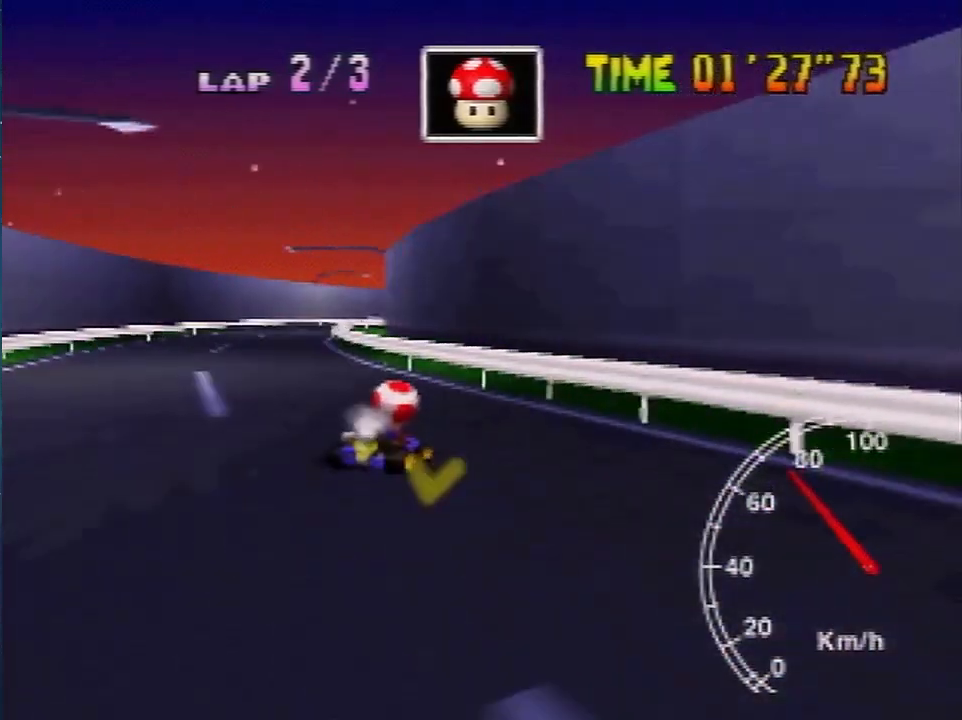
{"buttons": [], "left_stick": "right", "events": [[267, "left_stick", "center"], [400, "left_stick", "right"]]}